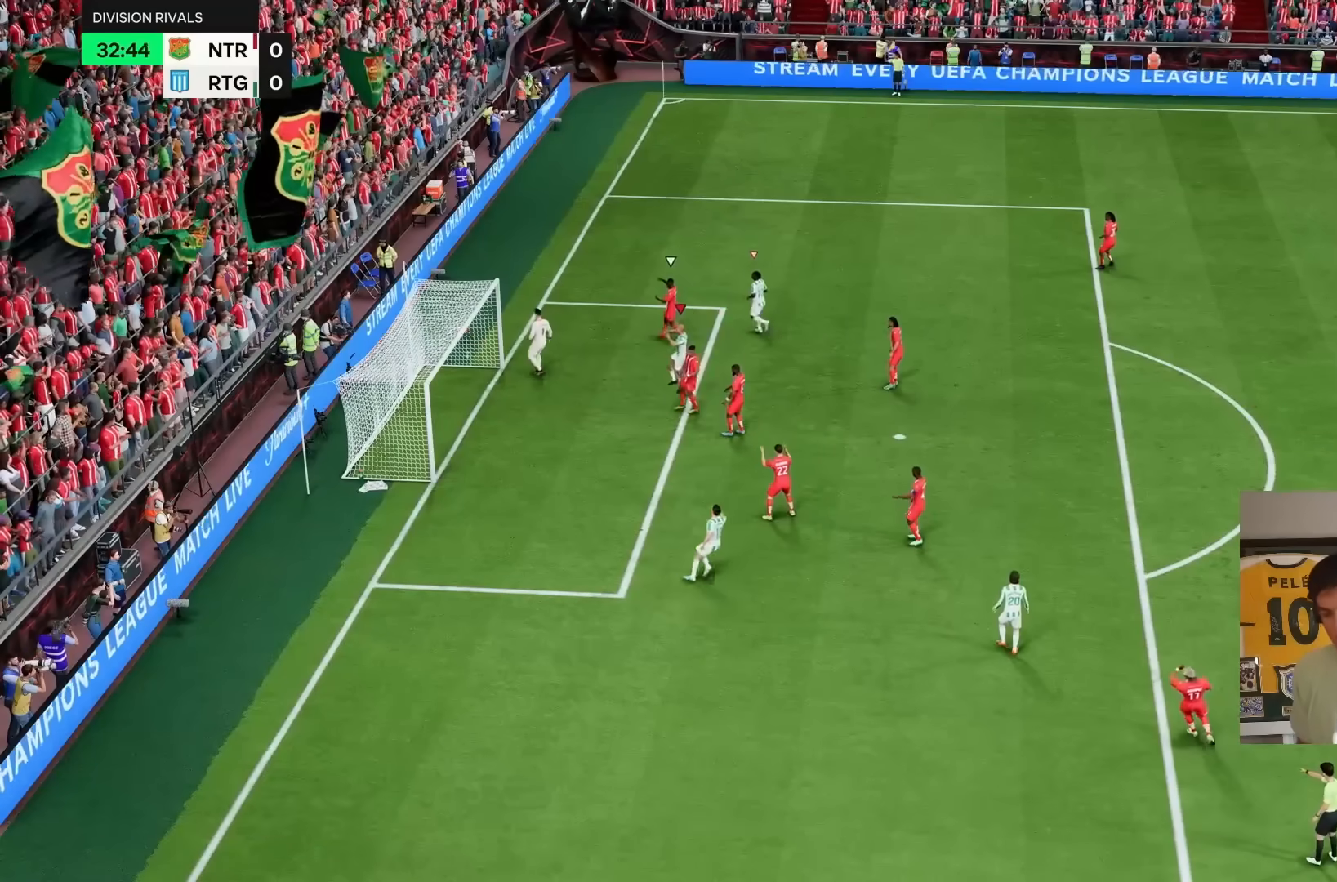
Gameplay with a controller (PlayStation layout); each line is a JSON object with the inputs held at the frame after it. "events" lists button and stick changes between this image and that frame as [ms after this image, input, new state], when the widget could be followed in between. Not read: CROSS L3 R3.
{"buttons": [], "left_stick": "center", "right_stick": "center", "events": [[133, "R1", "down"], [133, "R2", "down"], [183, "R1", "up"], [183, "R2", "up"], [283, "R1", "down"], [283, "R2", "down"], [433, "R1", "up"], [433, "R2", "up"]]}
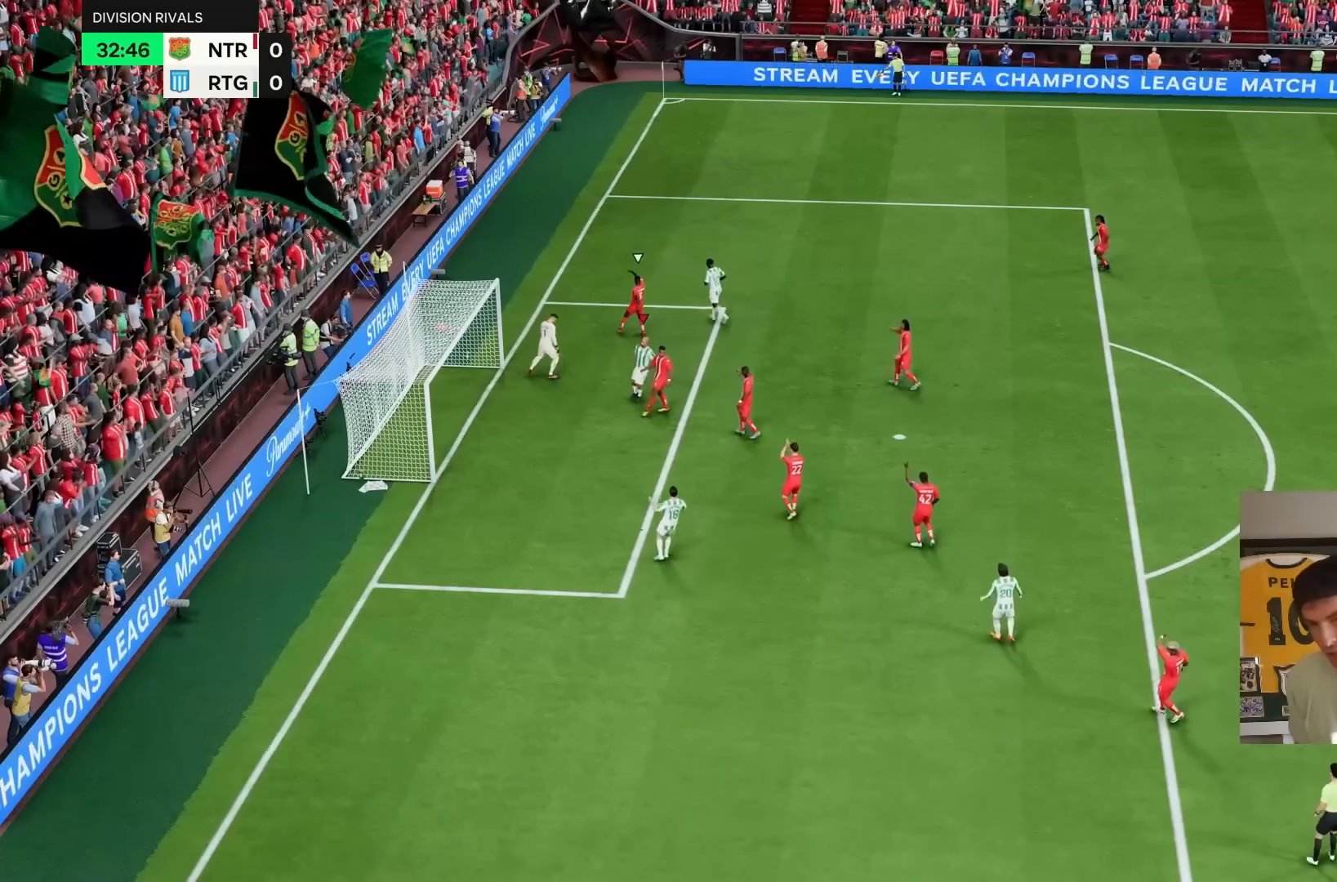
{"buttons": ["L1"], "left_stick": "center", "right_stick": "center", "events": [[33, "R1", "down"], [33, "R2", "down"], [150, "R1", "up"], [150, "R2", "up"], [300, "R1", "down"], [300, "R2", "down"], [400, "R1", "up"], [400, "R2", "up"], [500, "L1", "down"]]}
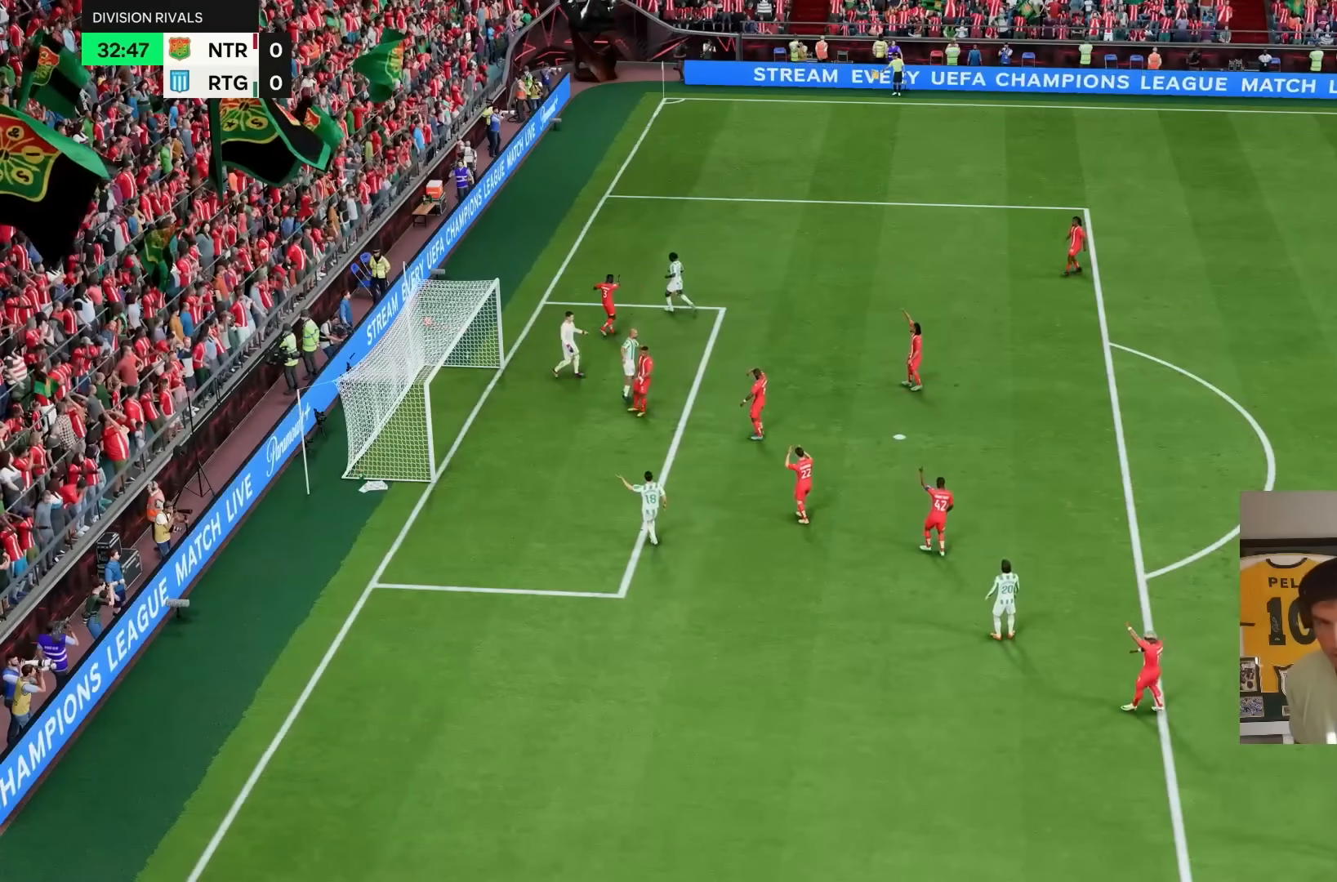
{"buttons": [], "left_stick": "center", "right_stick": "center", "events": [[50, "L1", "up"], [133, "L1", "down"], [133, "R1", "down"], [133, "R2", "down"], [200, "L1", "up"], [200, "R1", "up"], [200, "R2", "up"], [300, "L1", "down"], [350, "R1", "down"], [450, "L1", "up"], [450, "R1", "up"]]}
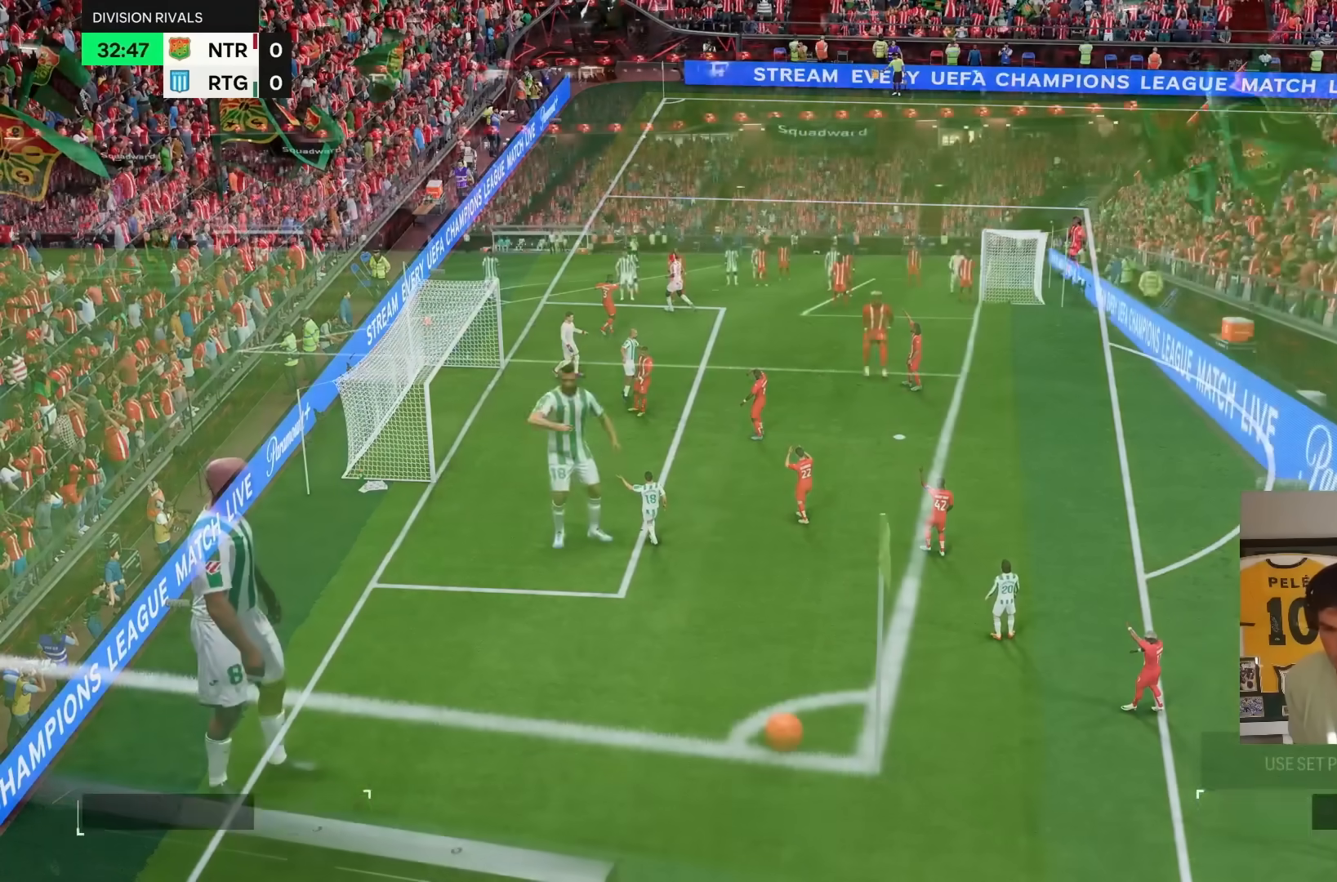
{"buttons": [], "left_stick": "left", "right_stick": "center", "events": [[17, "L1", "down"], [50, "R1", "down"], [100, "L1", "up"], [100, "R2", "down"], [200, "R1", "up"], [200, "R2", "up"], [333, "R1", "down"], [433, "R1", "up"], [467, "left_stick", "left"]]}
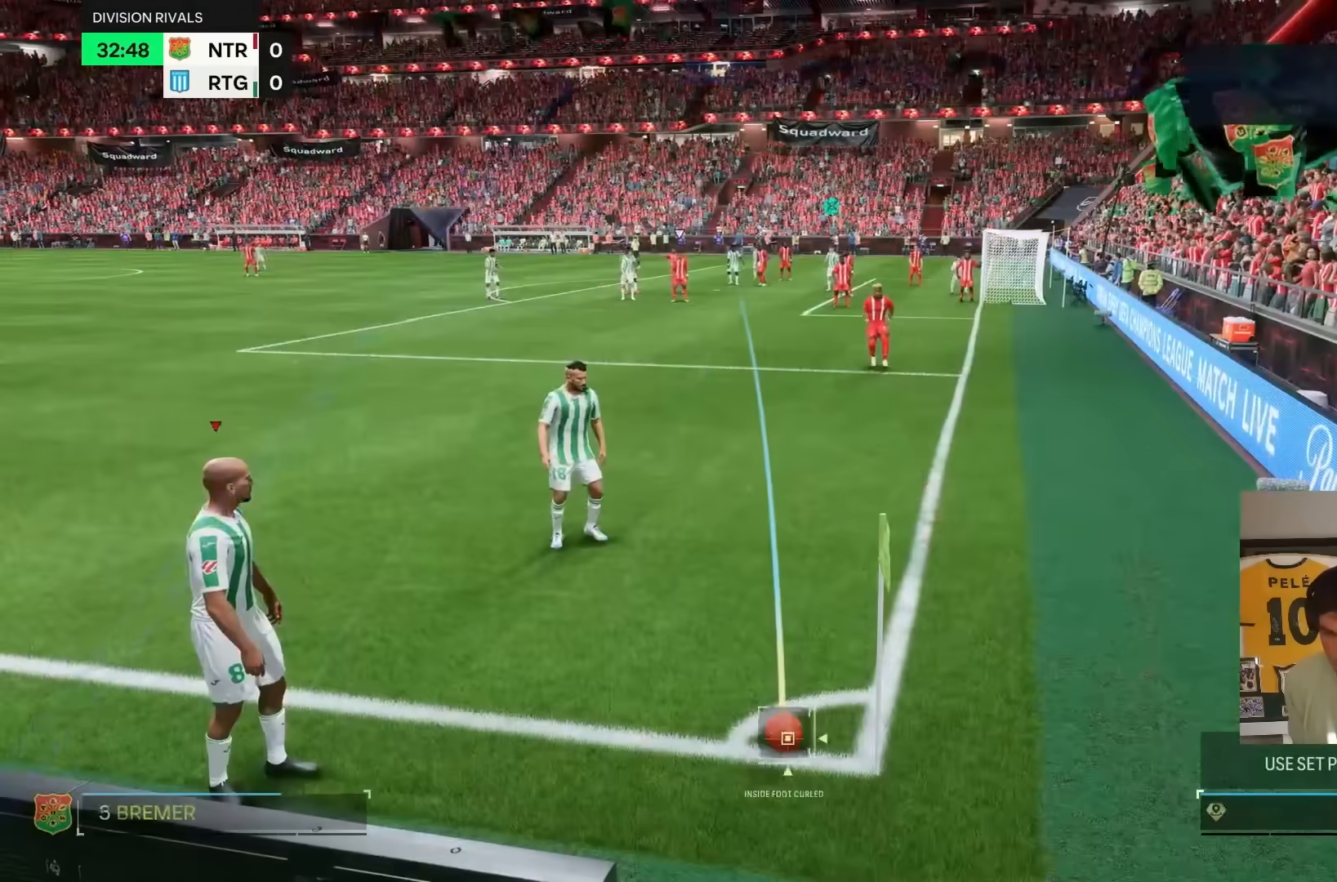
{"buttons": ["DPAD_LEFT"], "left_stick": "center", "right_stick": "center", "events": [[67, "R1", "down"], [167, "R1", "up"], [200, "left_stick", "center"], [400, "DPAD_LEFT", "down"]]}
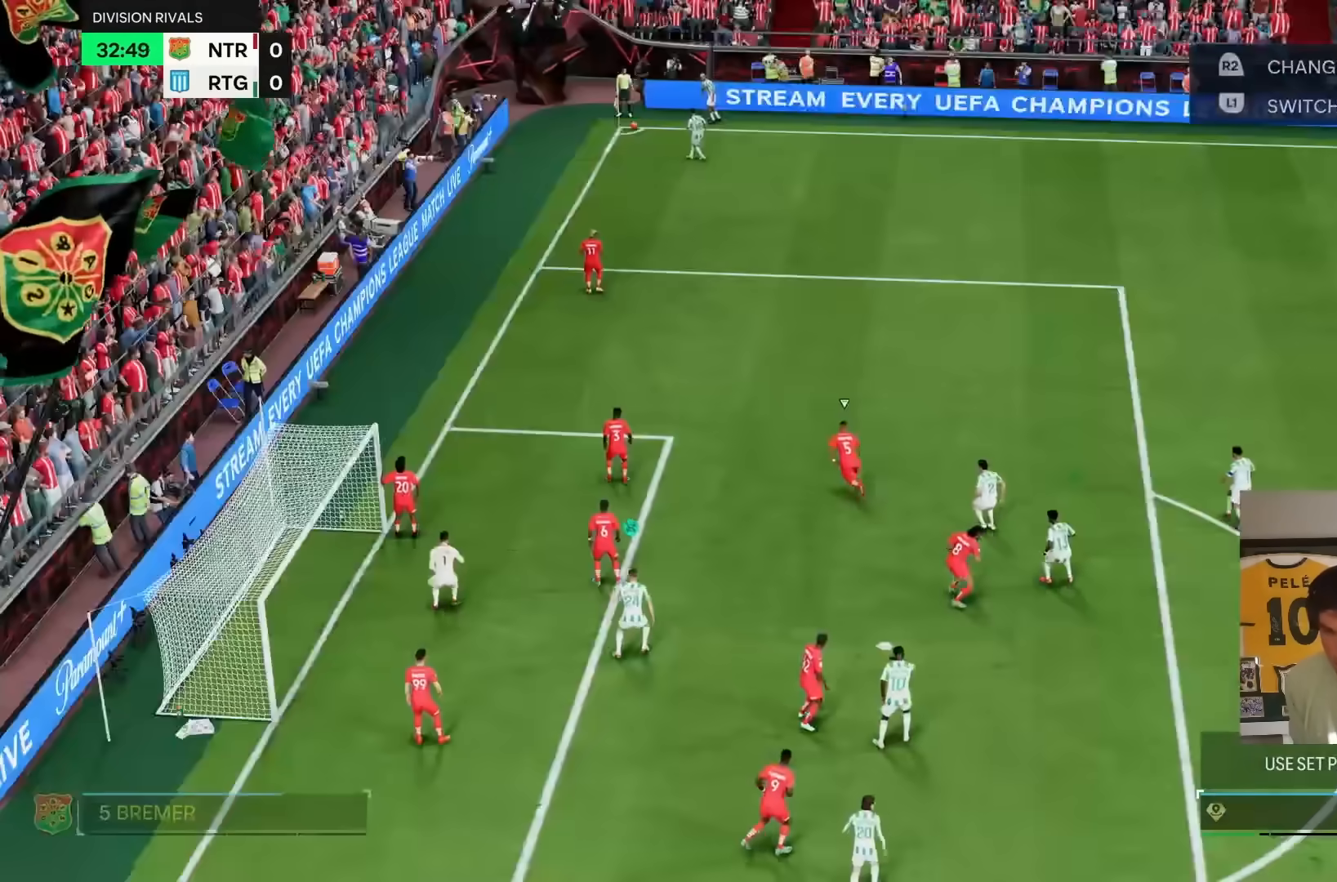
{"buttons": ["DPAD_LEFT"], "left_stick": "center", "right_stick": "center", "events": []}
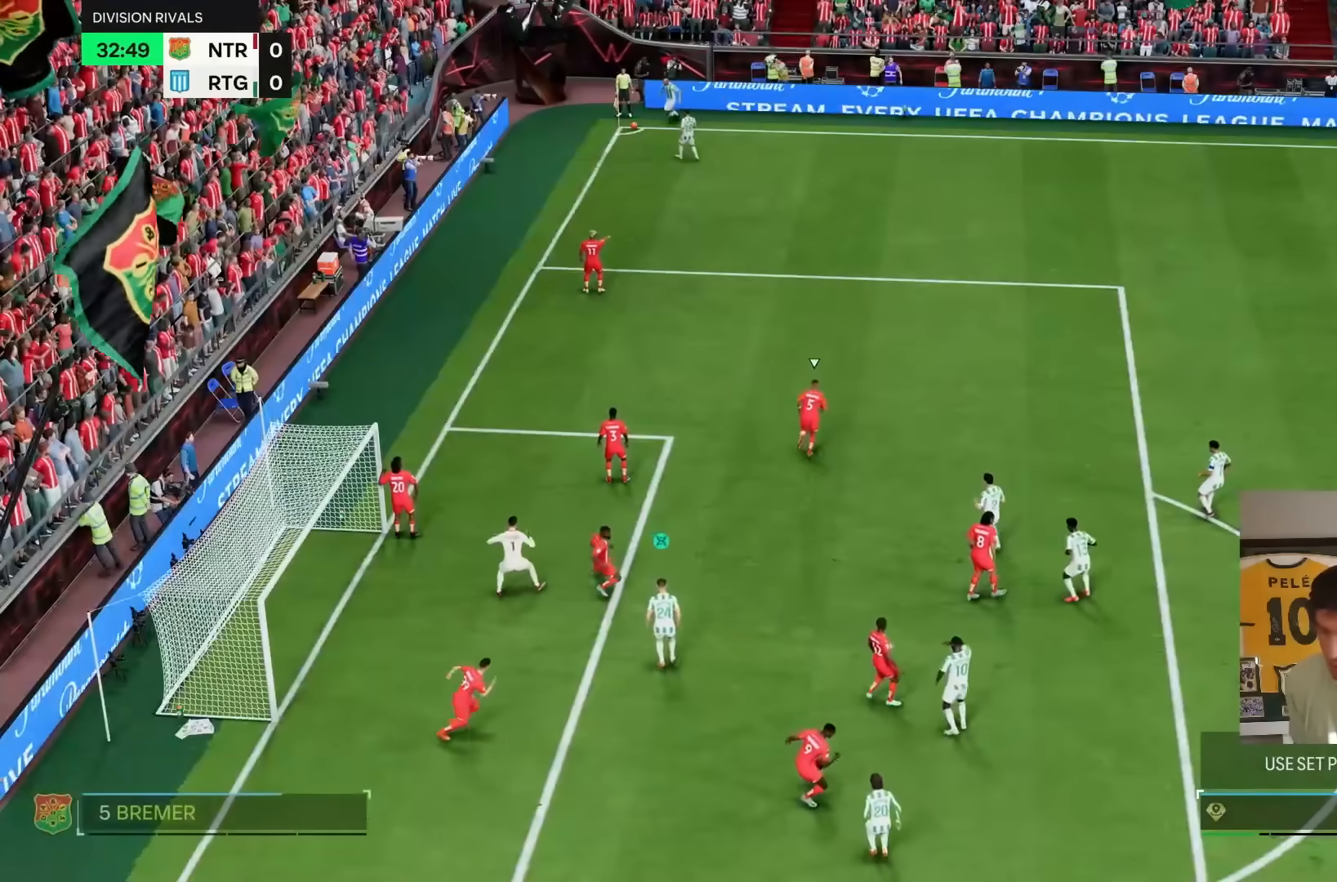
{"buttons": ["R2"], "left_stick": "down", "right_stick": "center", "events": [[67, "R2", "down"], [200, "left_stick", "down-right"], [283, "left_stick", "down"], [500, "DPAD_LEFT", "up"]]}
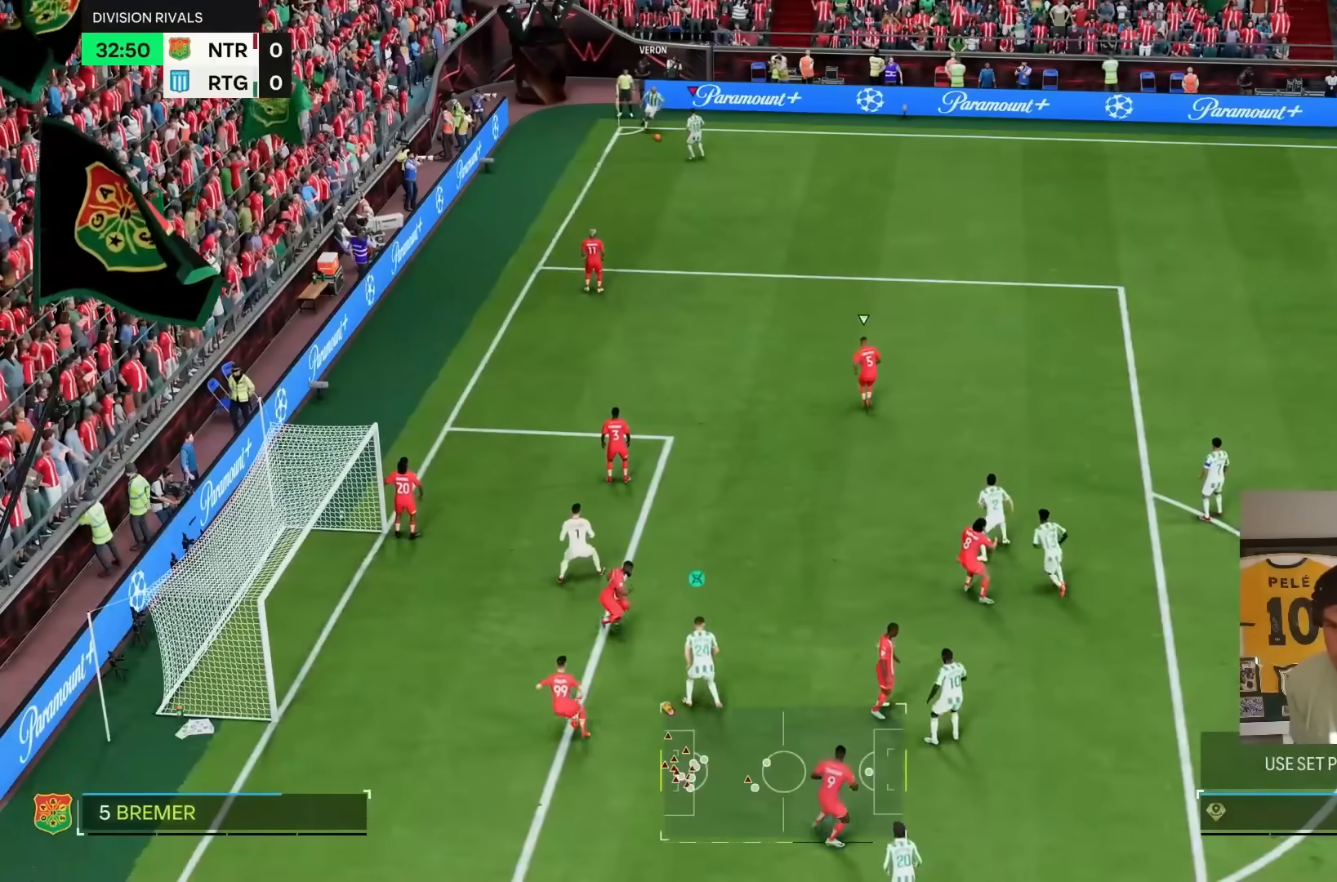
{"buttons": [], "left_stick": "down", "right_stick": "center", "events": [[133, "R2", "up"]]}
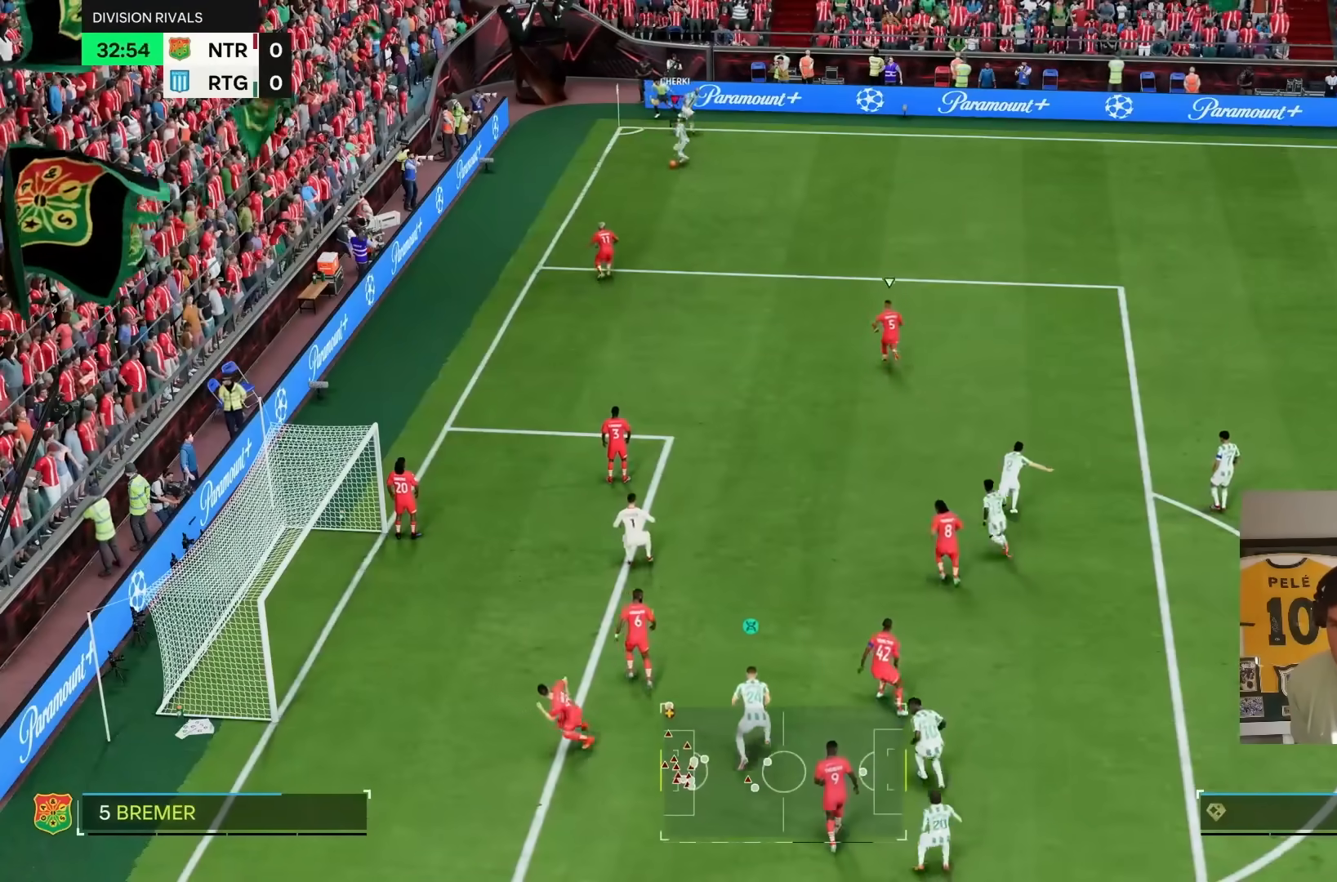
{"buttons": [], "left_stick": "right", "right_stick": "center", "events": [[17, "L1", "down"], [83, "left_stick", "down-right"], [350, "L1", "up"], [350, "left_stick", "right"]]}
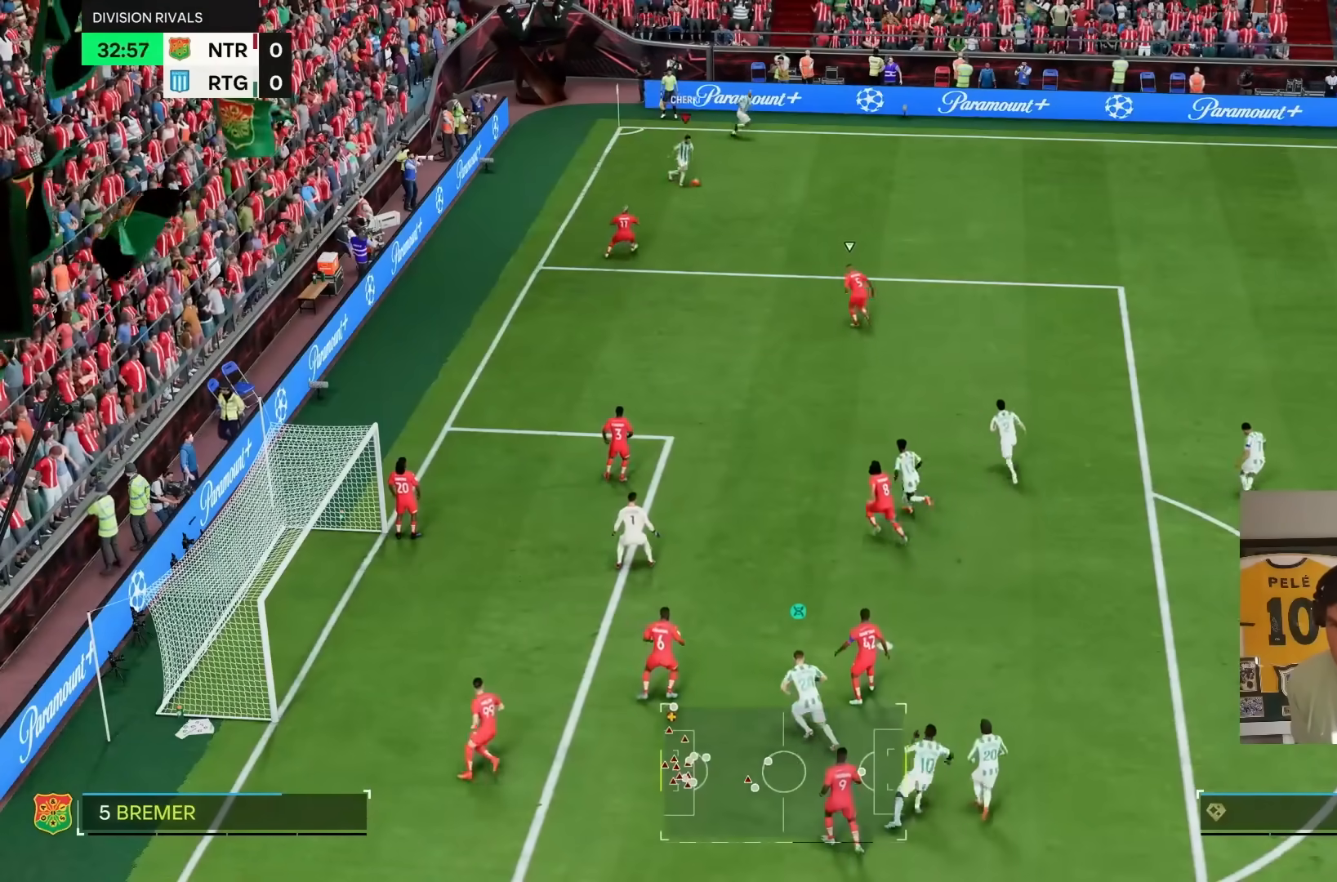
{"buttons": [], "left_stick": "right", "right_stick": "center", "events": [[83, "left_stick", "up-right"], [400, "left_stick", "right"]]}
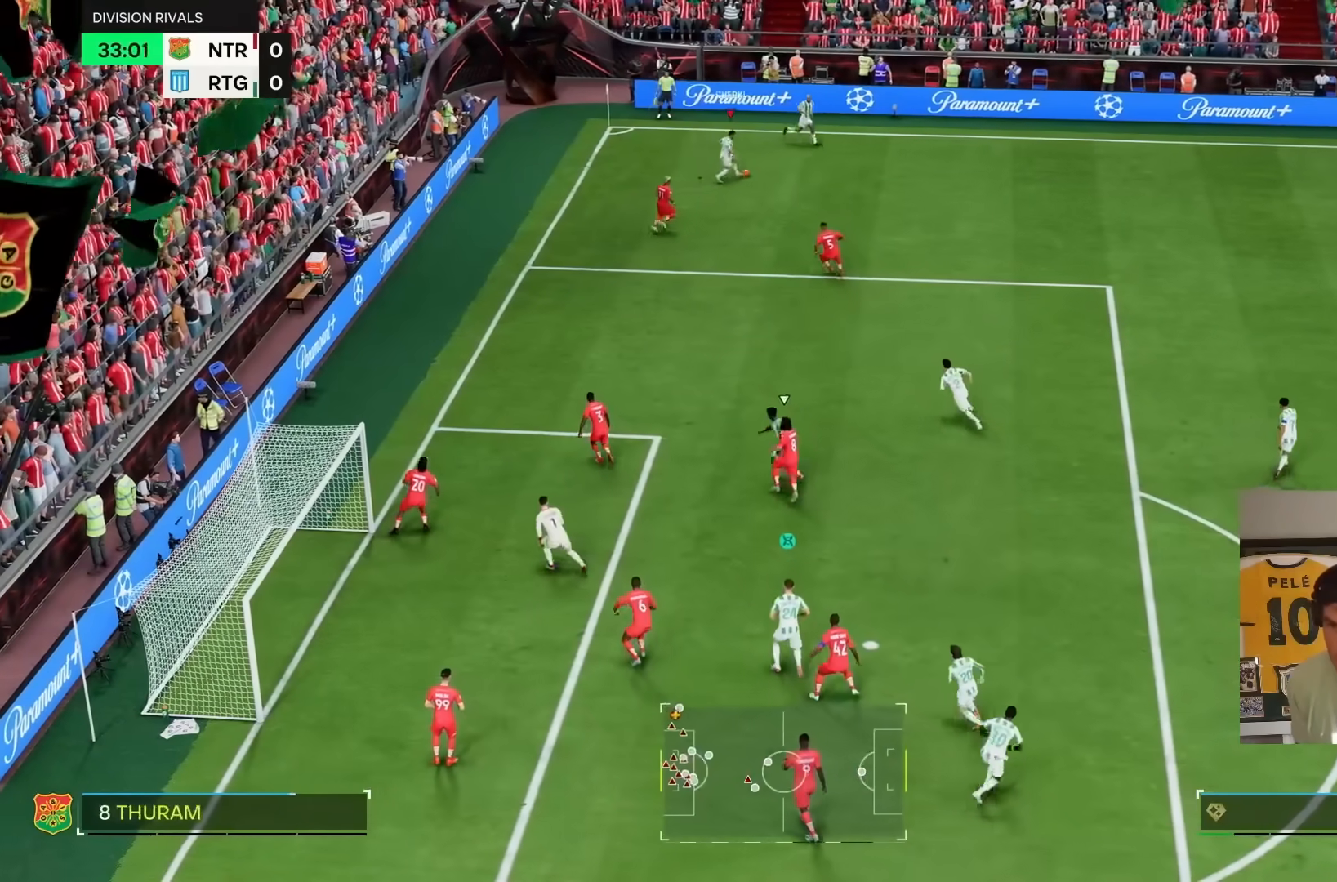
{"buttons": ["R1", "R2"], "left_stick": "down-right", "right_stick": "center", "events": [[400, "R1", "down"], [400, "R2", "down"], [400, "left_stick", "down-right"]]}
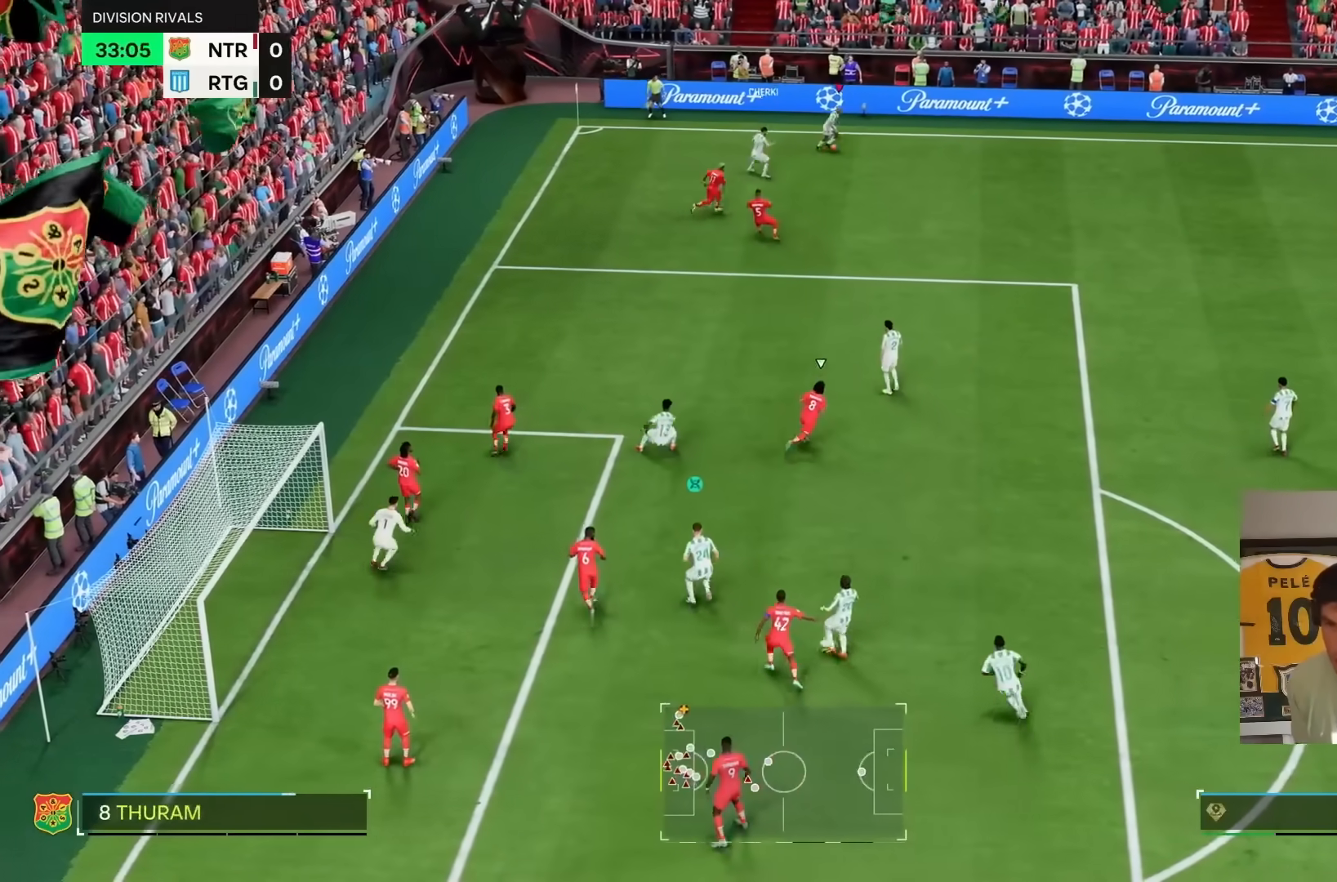
{"buttons": ["R2"], "left_stick": "down-right", "right_stick": "center", "events": [[100, "R1", "up"], [100, "R2", "up"], [500, "R2", "down"]]}
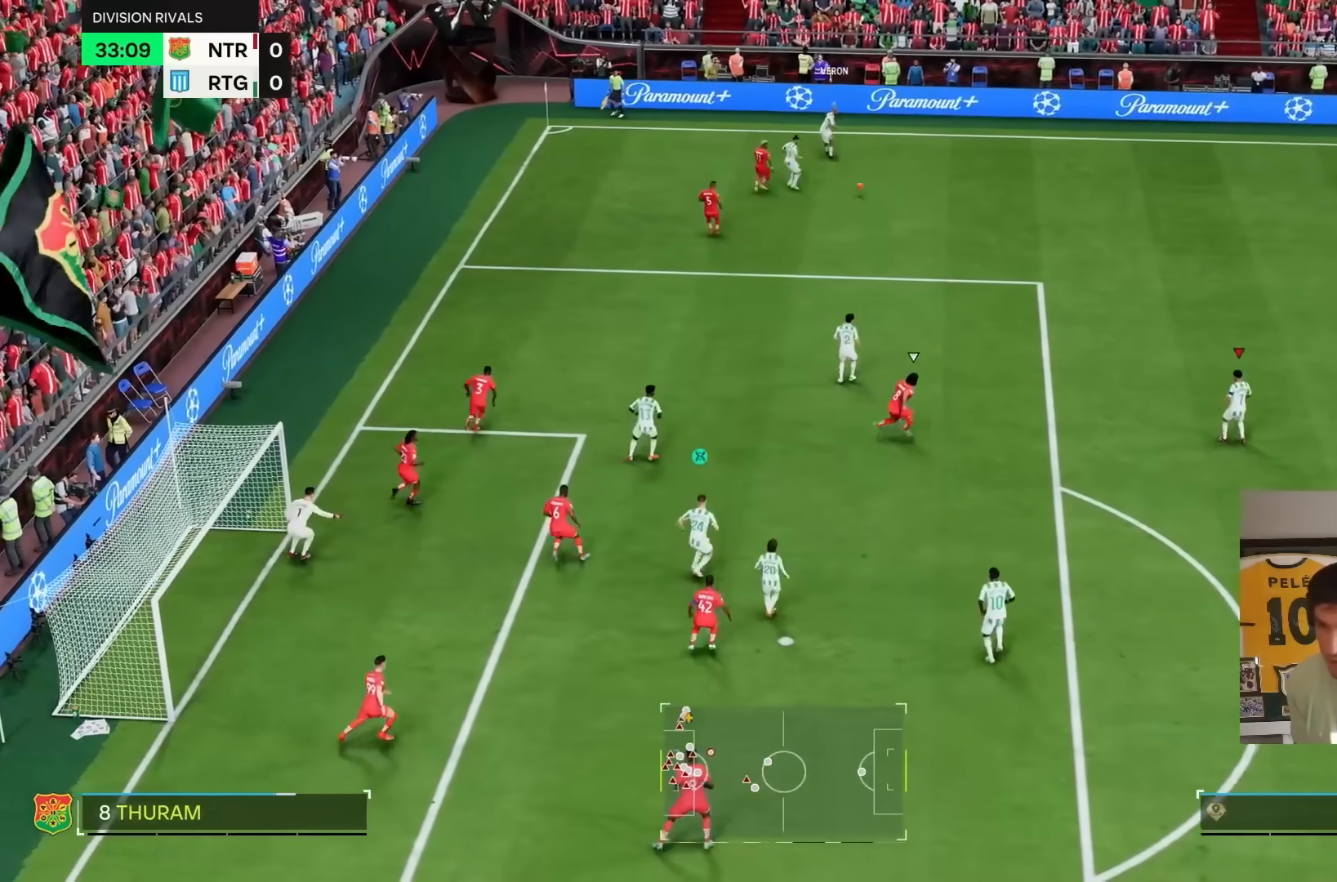
{"buttons": ["R2"], "left_stick": "up", "right_stick": "center", "events": [[300, "left_stick", "up"]]}
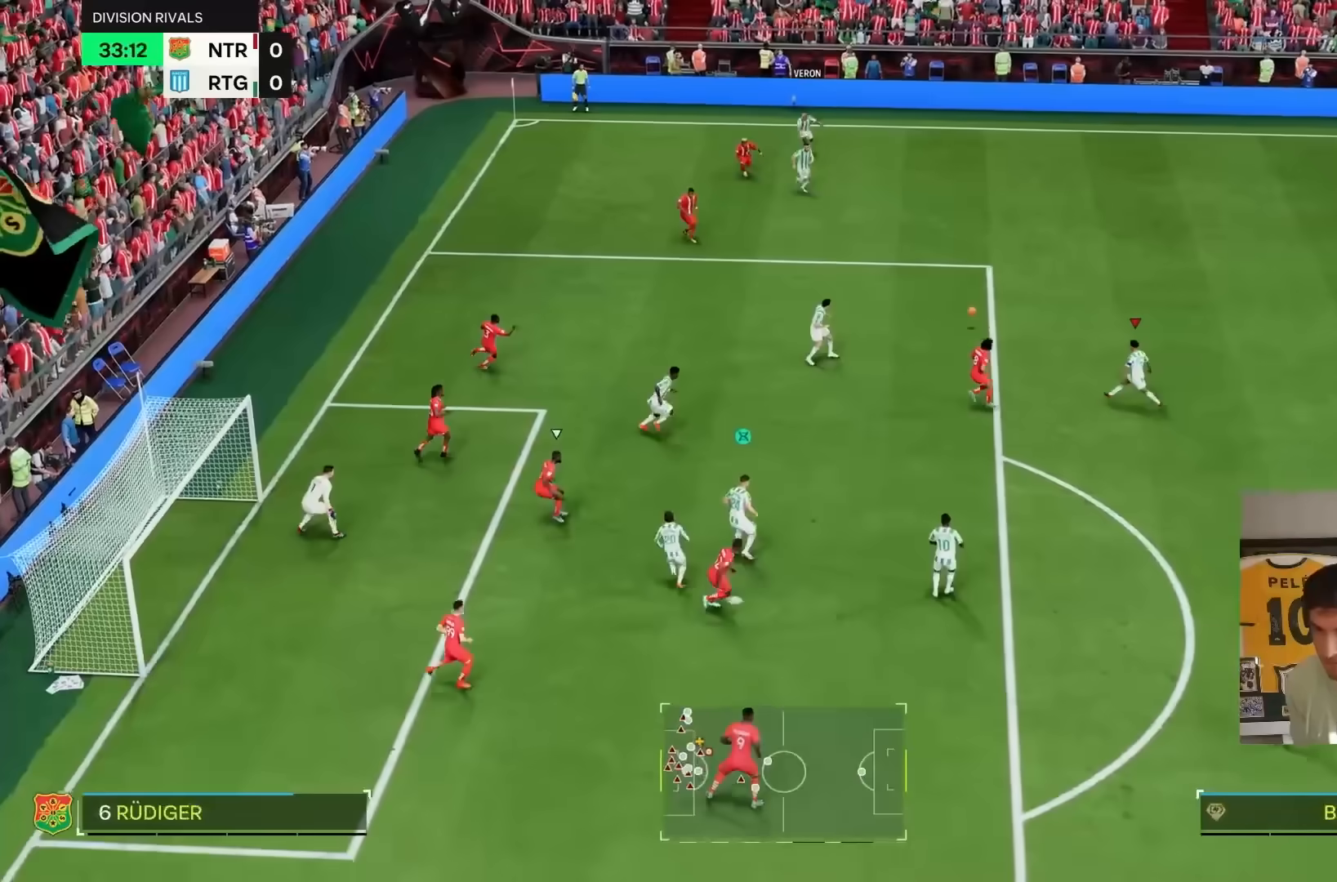
{"buttons": ["R2"], "left_stick": "up-right", "right_stick": "center", "events": [[150, "R2", "up"], [200, "left_stick", "up-left"], [433, "left_stick", "up-right"], [467, "R2", "down"]]}
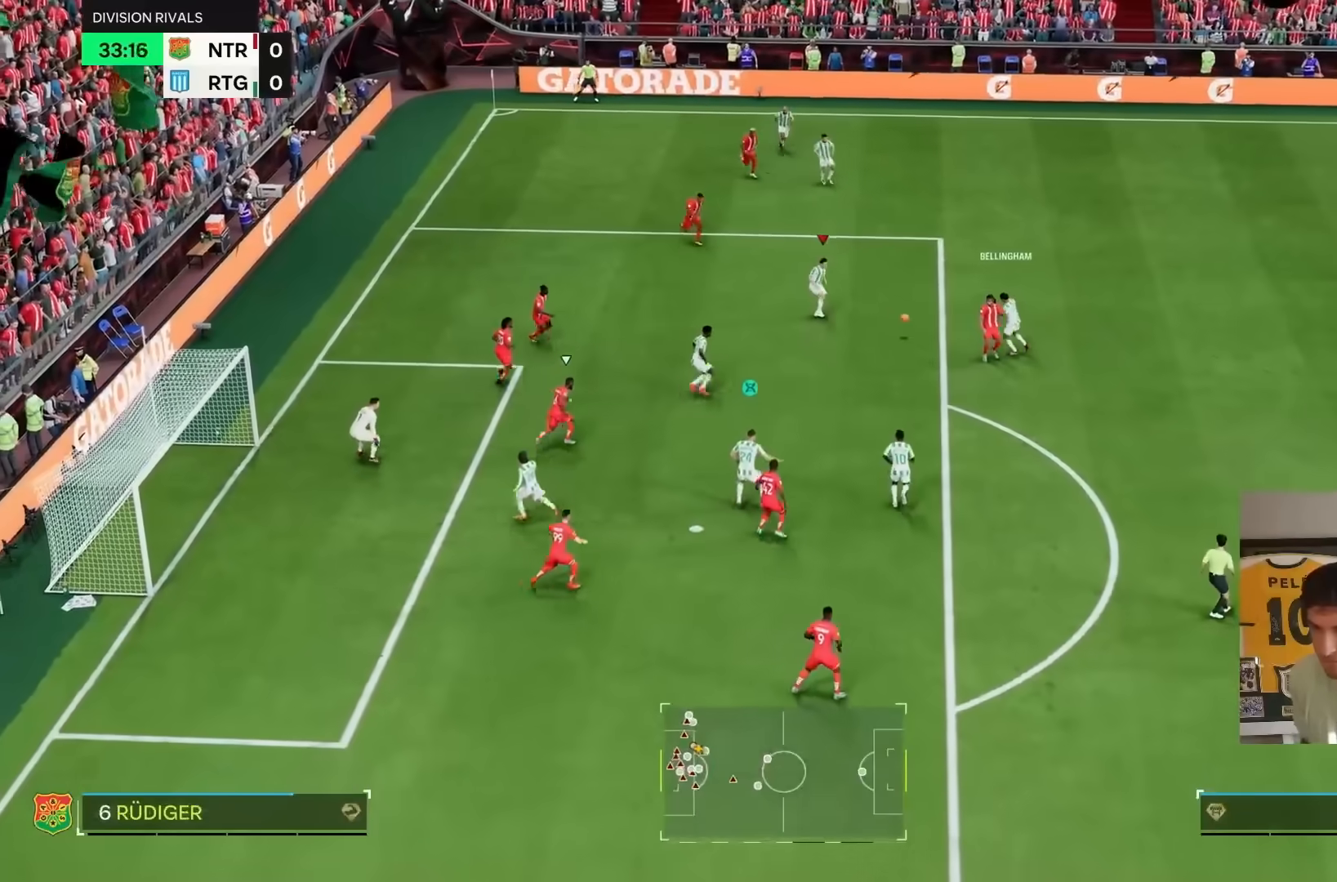
{"buttons": ["R1", "R2"], "left_stick": "down", "right_stick": "center", "events": [[117, "left_stick", "up-left"], [183, "R2", "up"], [183, "left_stick", "down"], [483, "R1", "down"], [483, "R2", "down"]]}
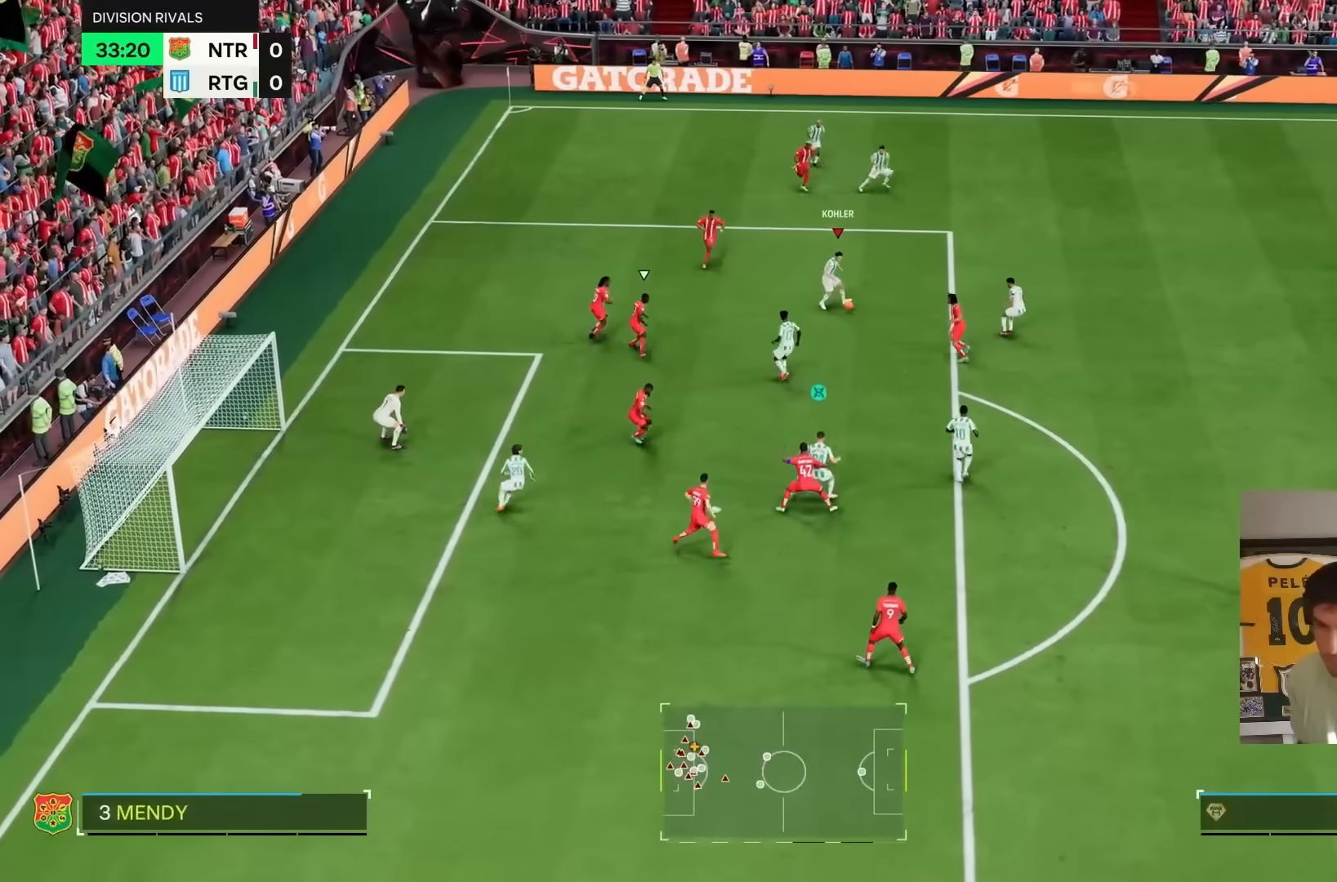
{"buttons": ["CIRCLE", "L2"], "left_stick": "down", "right_stick": "center", "events": [[150, "left_stick", "left"], [300, "left_stick", "down"], [383, "R1", "up"], [383, "R2", "up"], [417, "CIRCLE", "down"], [500, "L2", "down"]]}
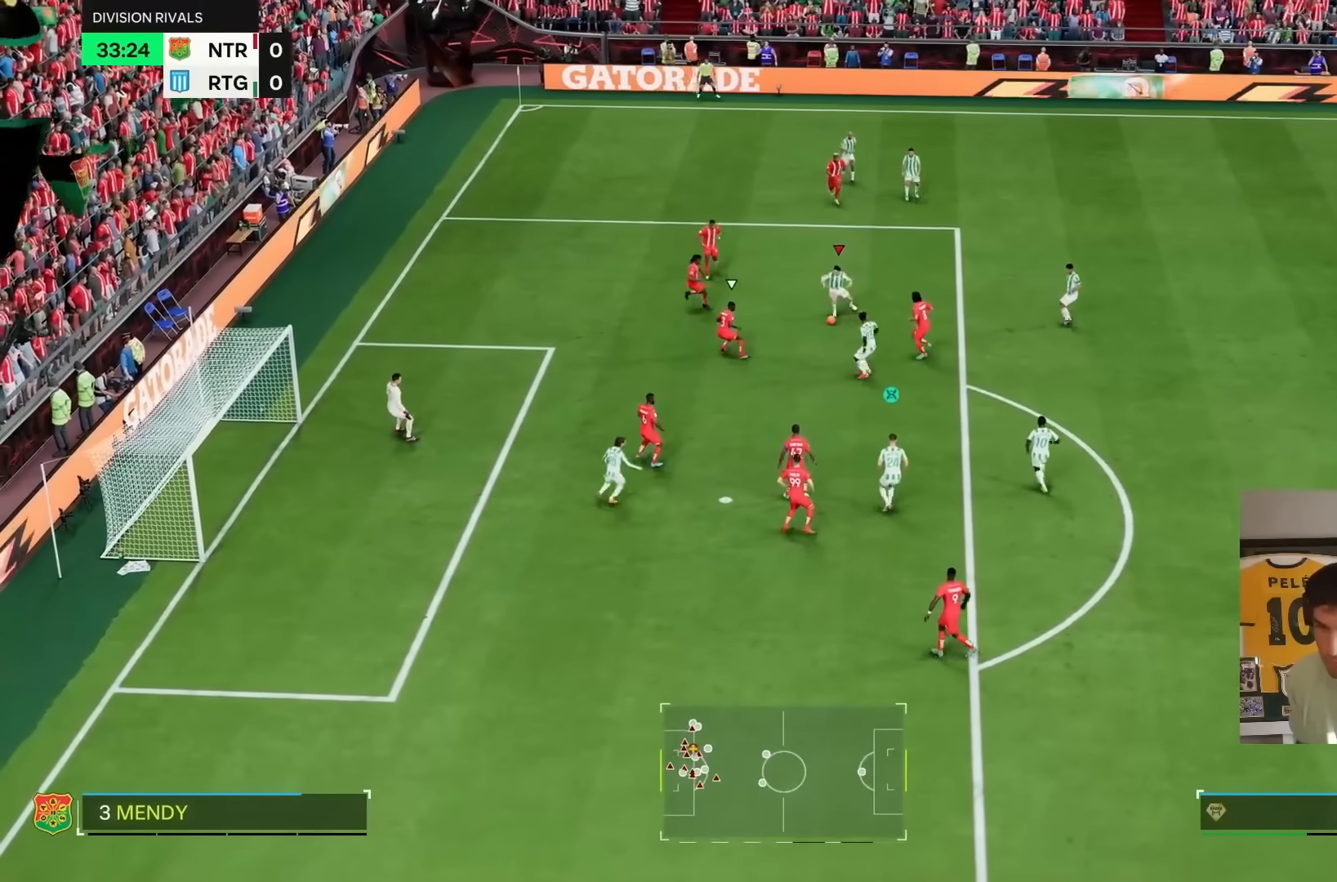
{"buttons": ["CIRCLE"], "left_stick": "down", "right_stick": "center", "events": [[150, "CIRCLE", "up"], [233, "L2", "up"], [450, "CIRCLE", "down"]]}
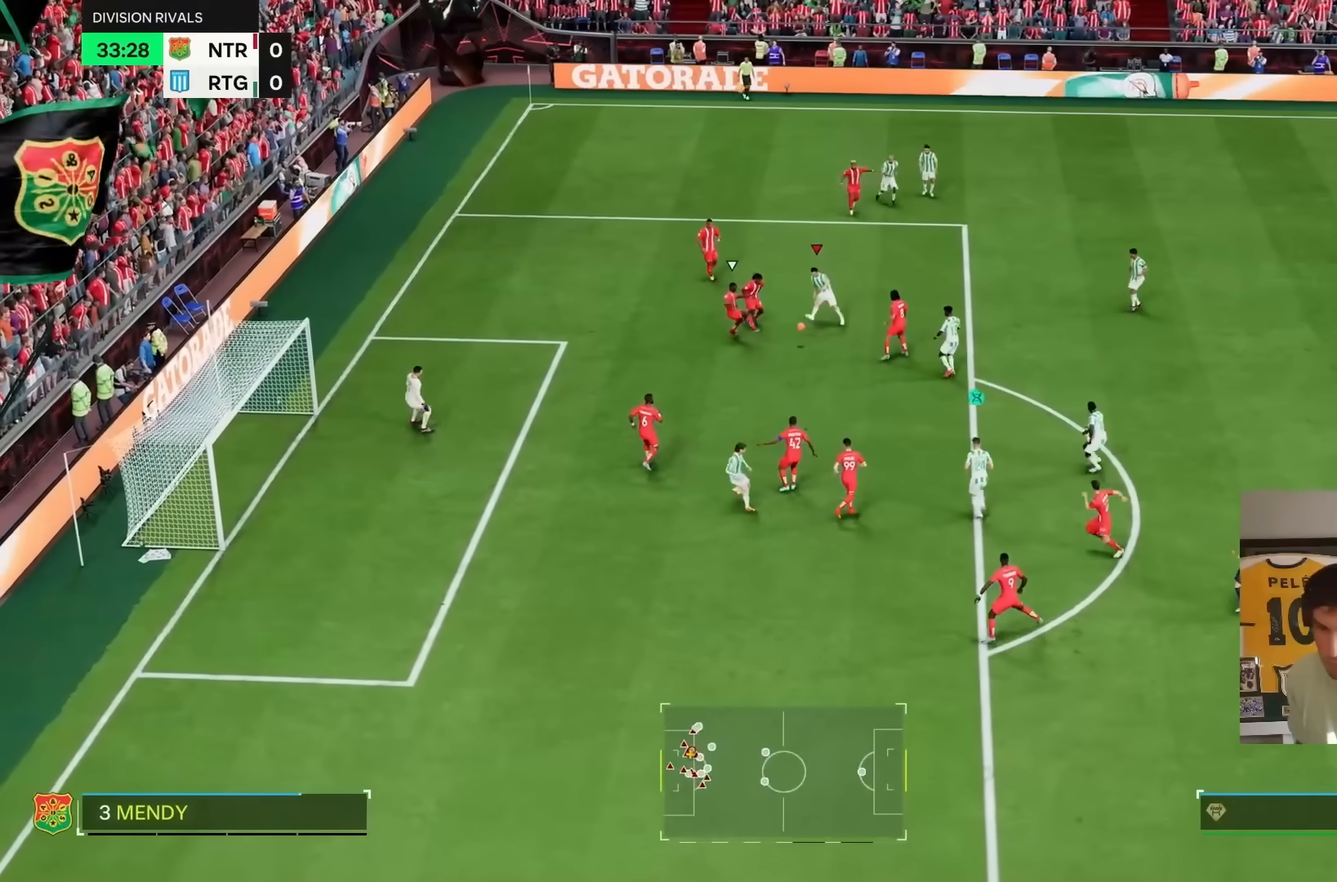
{"buttons": ["R2"], "left_stick": "left", "right_stick": "center", "events": [[50, "CIRCLE", "up"], [83, "R2", "down"], [283, "left_stick", "left"]]}
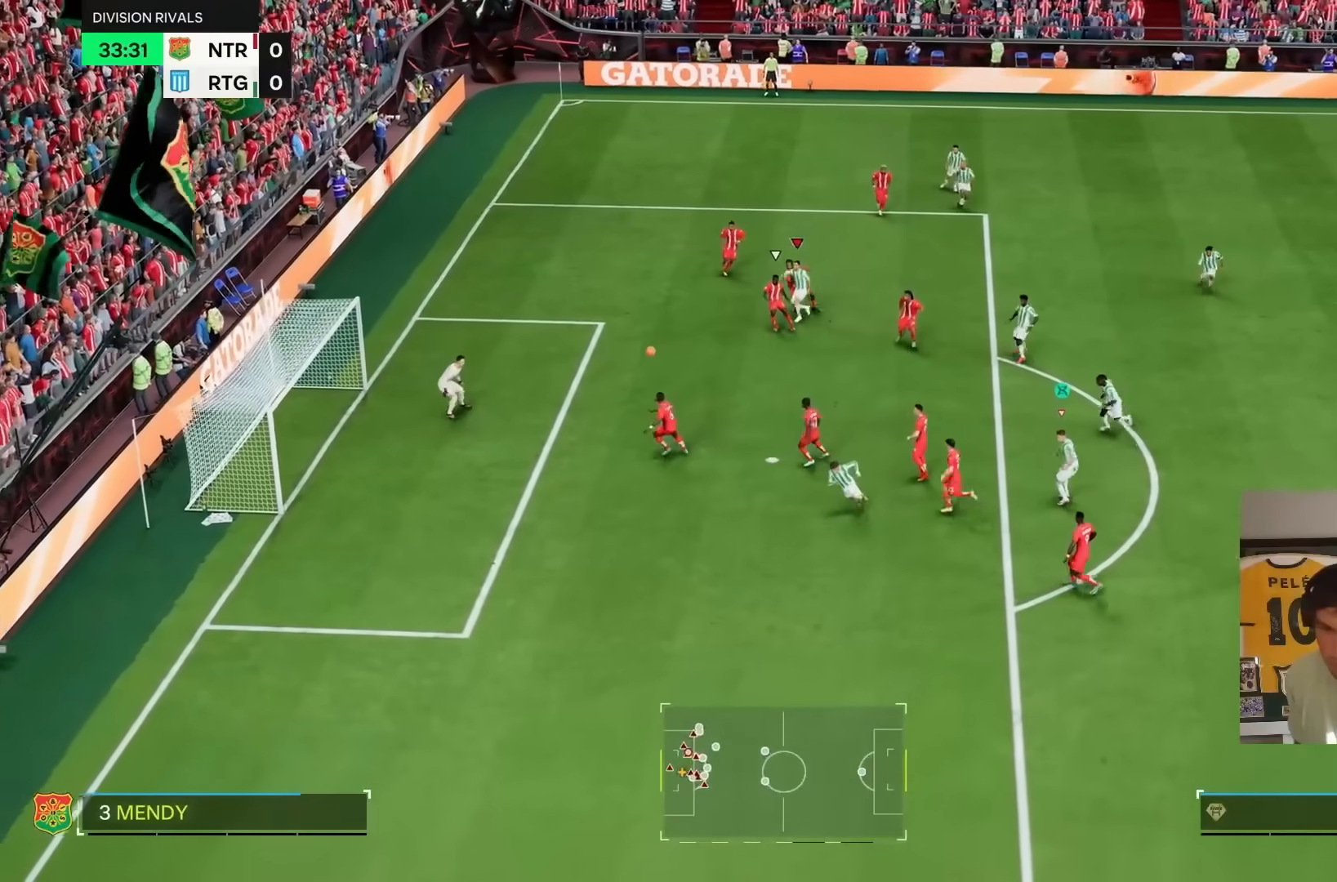
{"buttons": [], "left_stick": "down", "right_stick": "center", "events": [[167, "R2", "up"], [317, "left_stick", "down"]]}
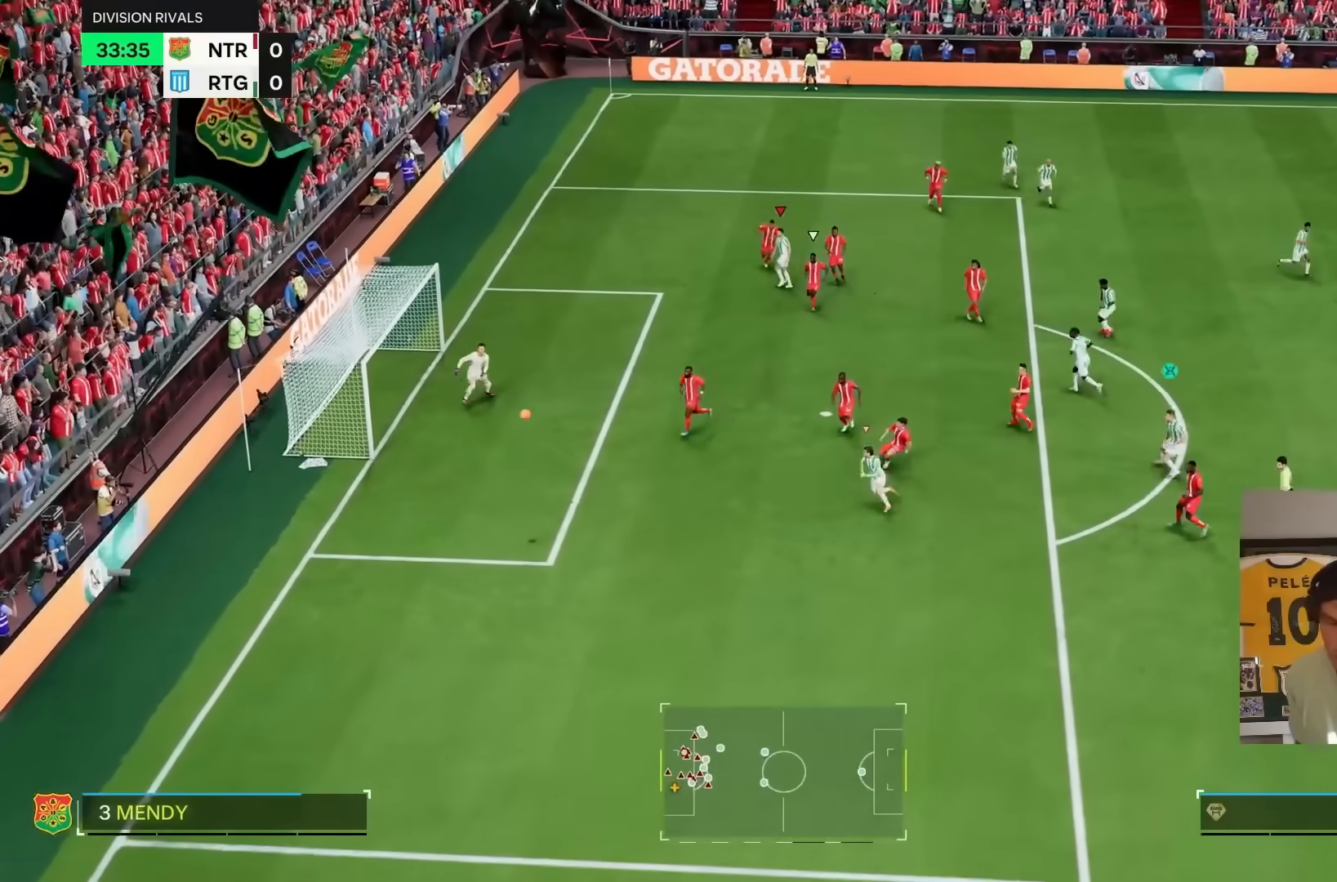
{"buttons": [], "left_stick": "center", "right_stick": "center", "events": [[83, "R2", "down"], [117, "L1", "down"], [250, "L1", "up"], [400, "left_stick", "center"], [433, "R2", "up"]]}
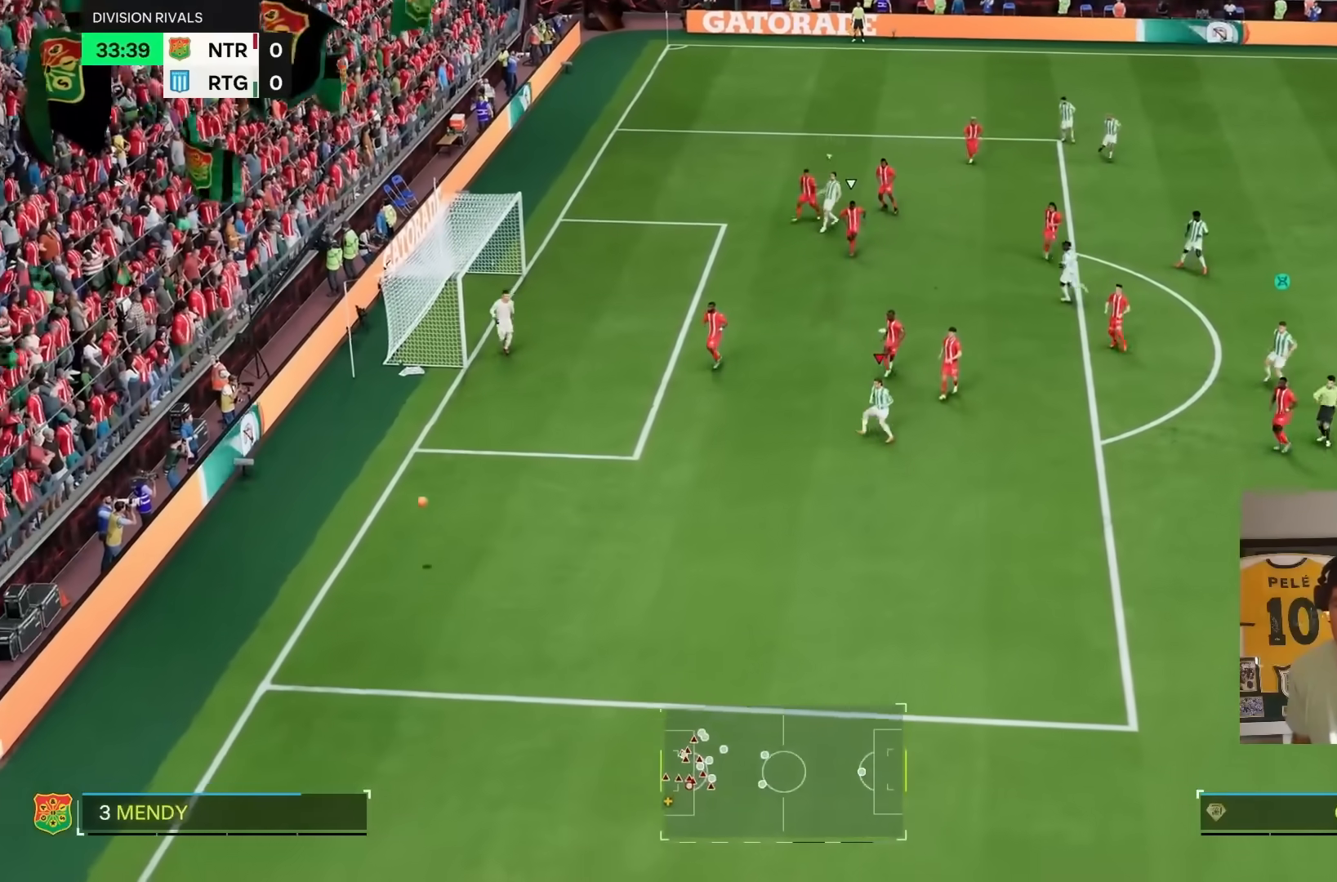
{"buttons": ["R1", "R2"], "left_stick": "center", "right_stick": "center", "events": [[467, "R1", "down"], [467, "R2", "down"]]}
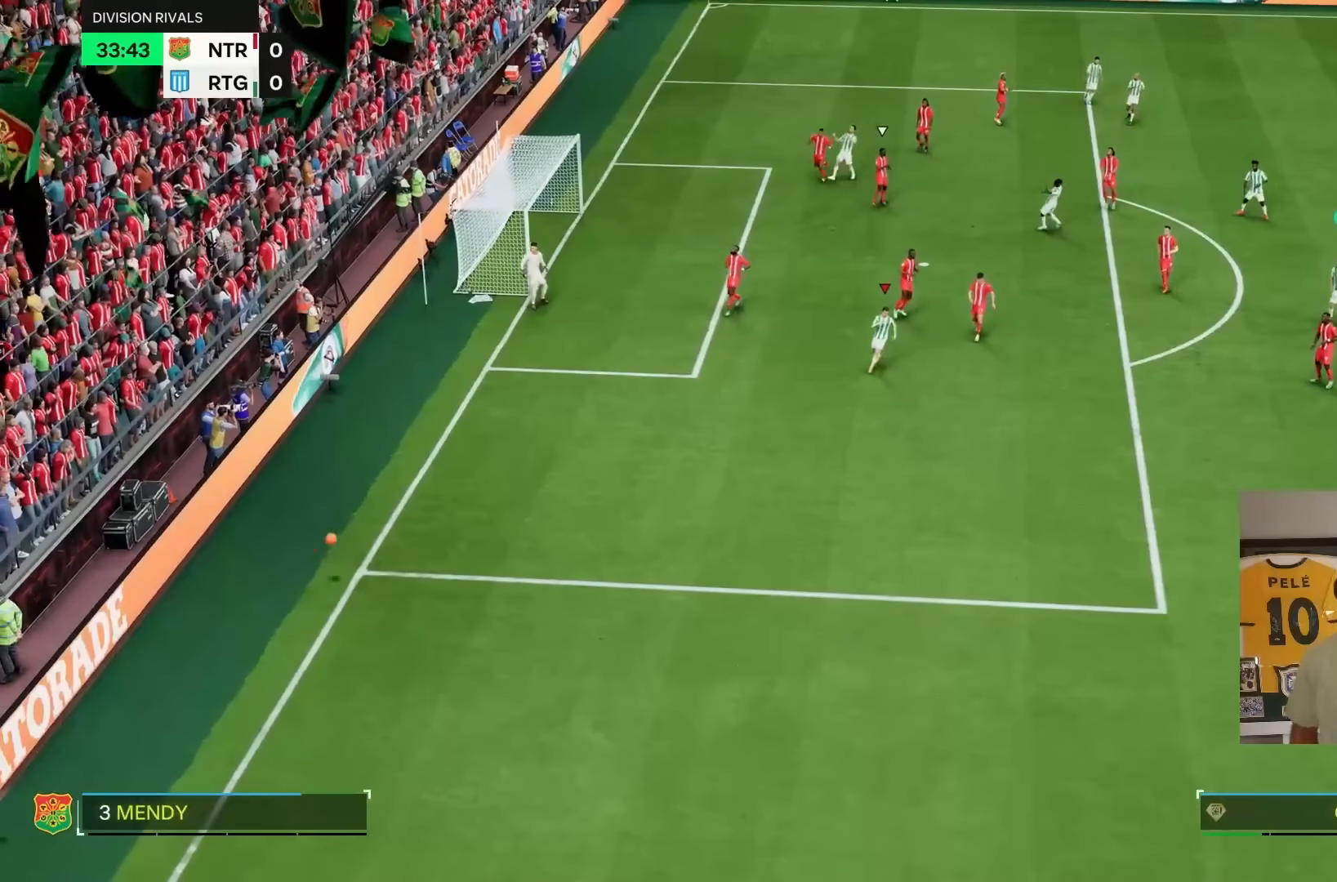
{"buttons": [], "left_stick": "center", "right_stick": "center", "events": [[33, "R1", "up"], [33, "R2", "up"]]}
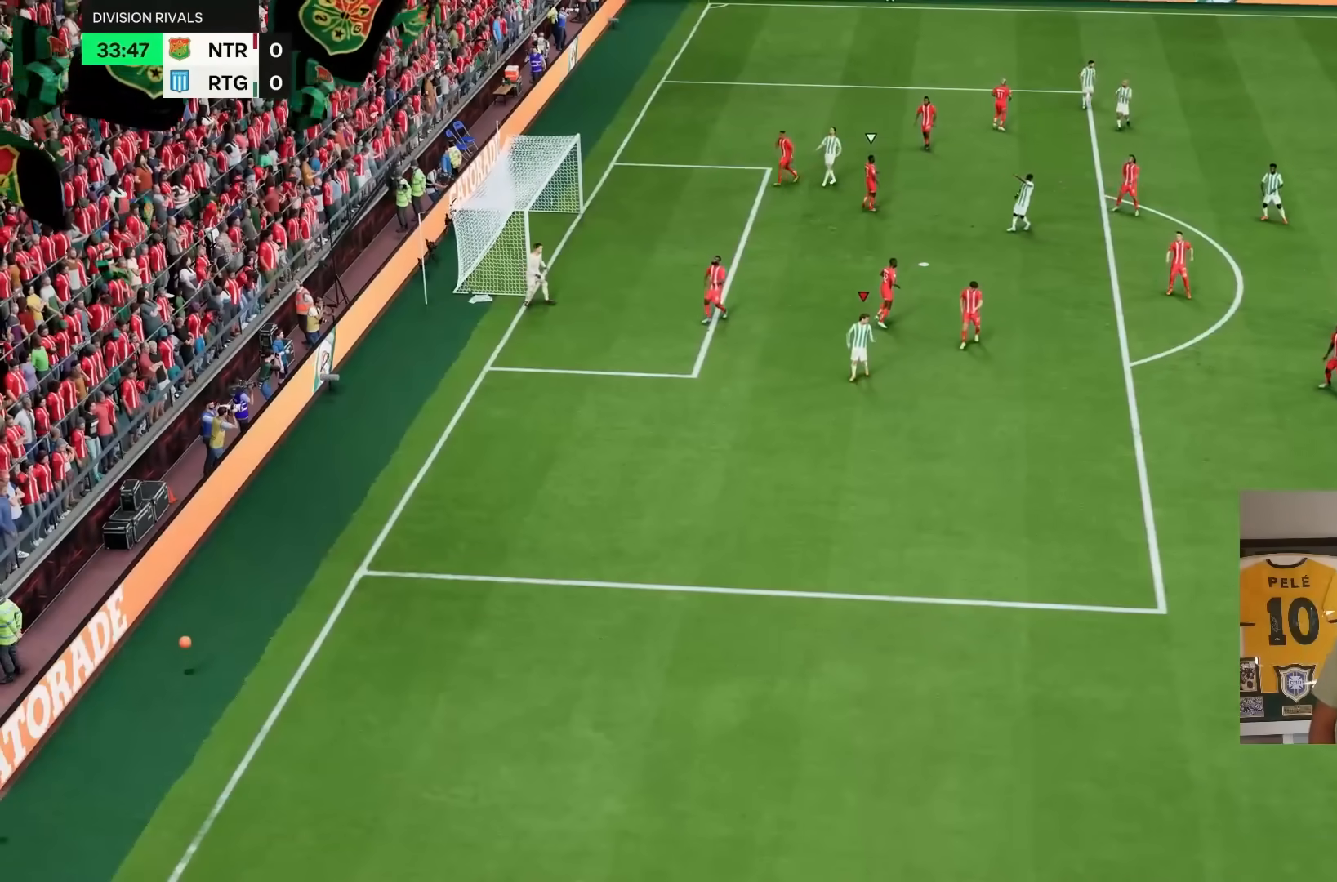
{"buttons": ["R1", "R2"], "left_stick": "center", "right_stick": "center", "events": [[133, "R1", "down"], [133, "R2", "down"], [333, "R1", "up"], [333, "R2", "up"], [500, "R1", "down"], [500, "R2", "down"]]}
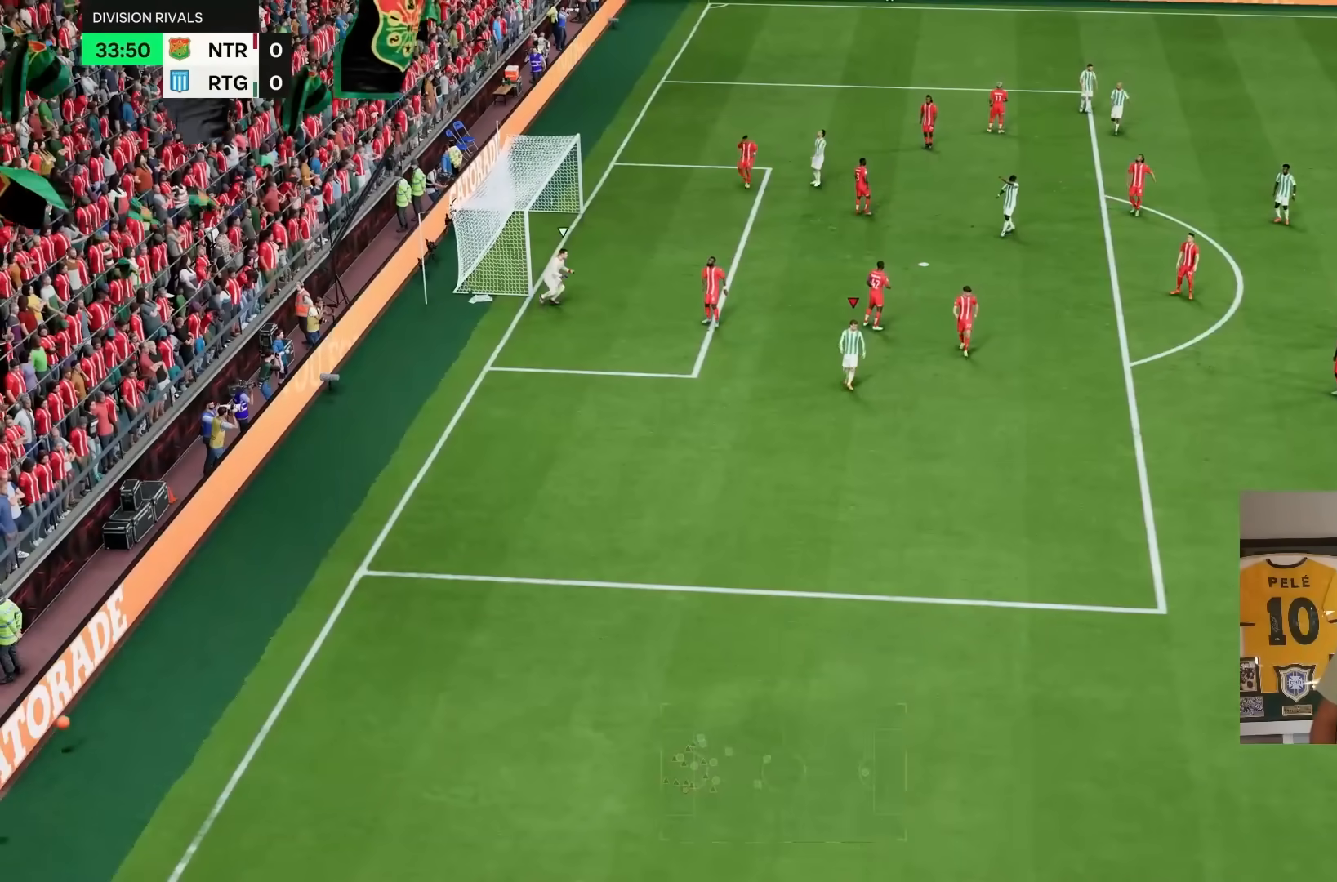
{"buttons": [], "left_stick": "center", "right_stick": "center", "events": [[167, "R1", "up"], [167, "R2", "up"], [267, "R1", "down"], [267, "R2", "down"], [383, "R1", "up"], [383, "R2", "up"]]}
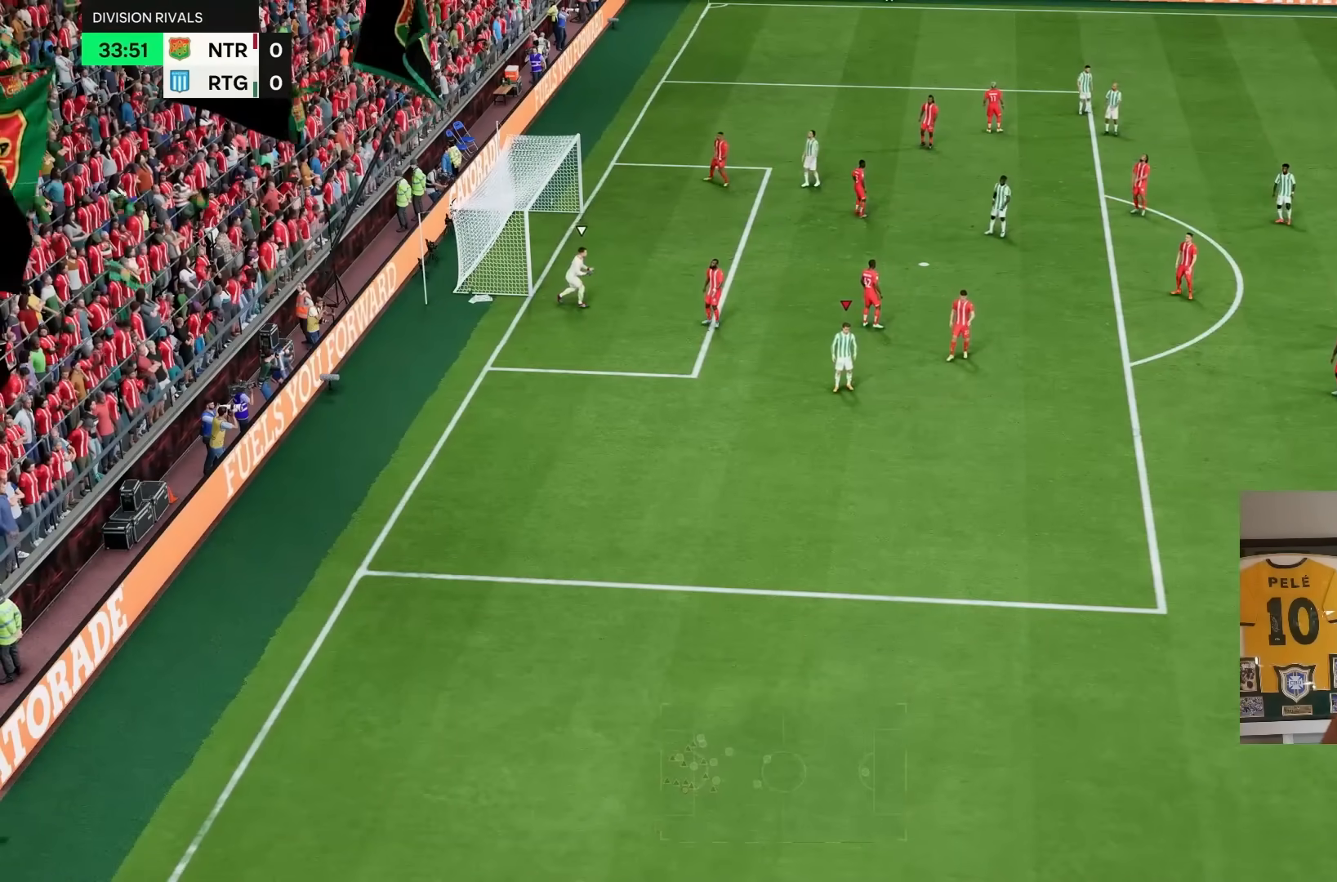
{"buttons": ["R2"], "left_stick": "center", "right_stick": "center", "events": [[50, "R1", "down"], [50, "R2", "down"], [183, "R1", "up"], [183, "R2", "up"], [317, "R1", "down"], [317, "R2", "down"], [417, "R1", "up"]]}
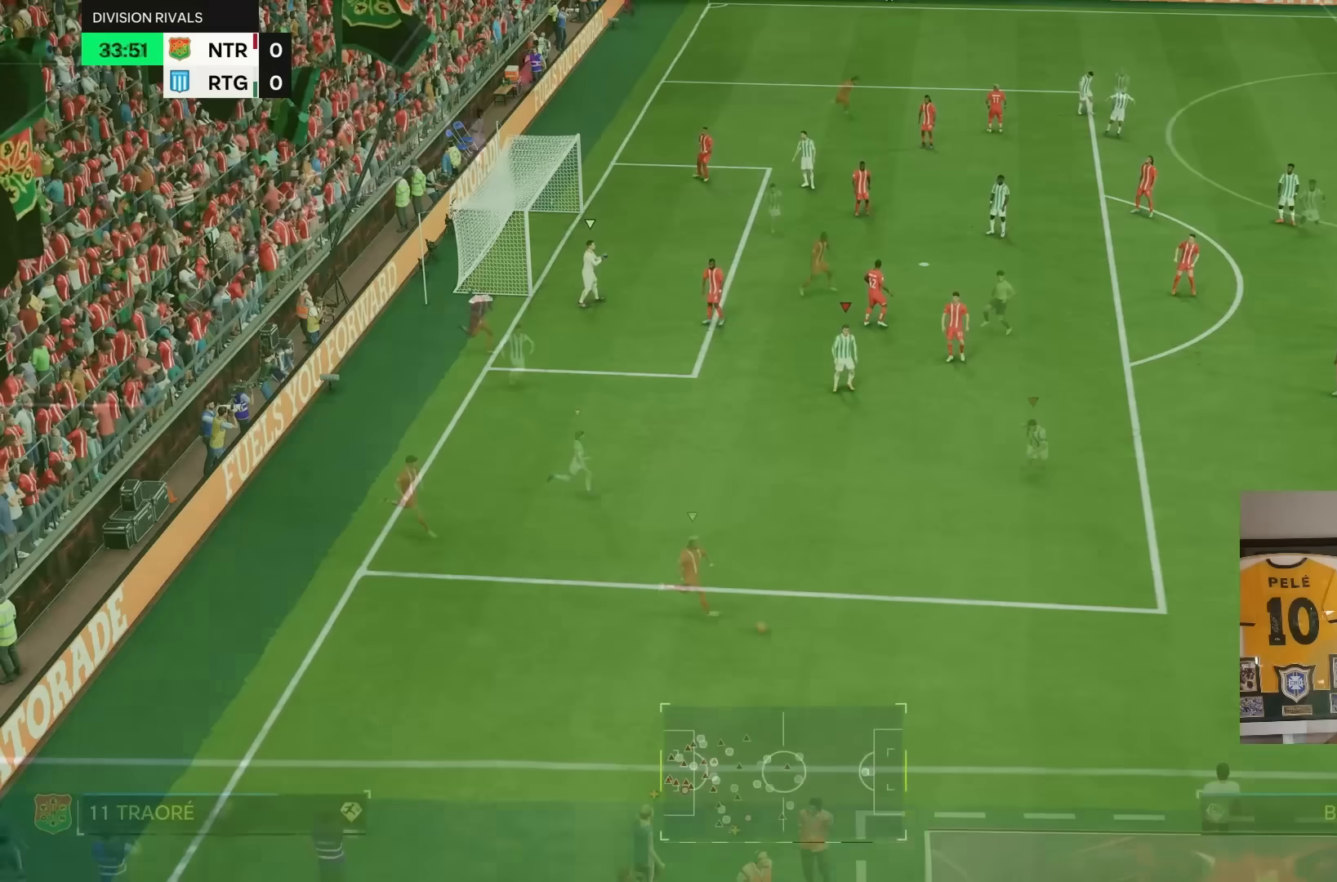
{"buttons": ["R1", "R2"], "left_stick": "down", "right_stick": "center"}
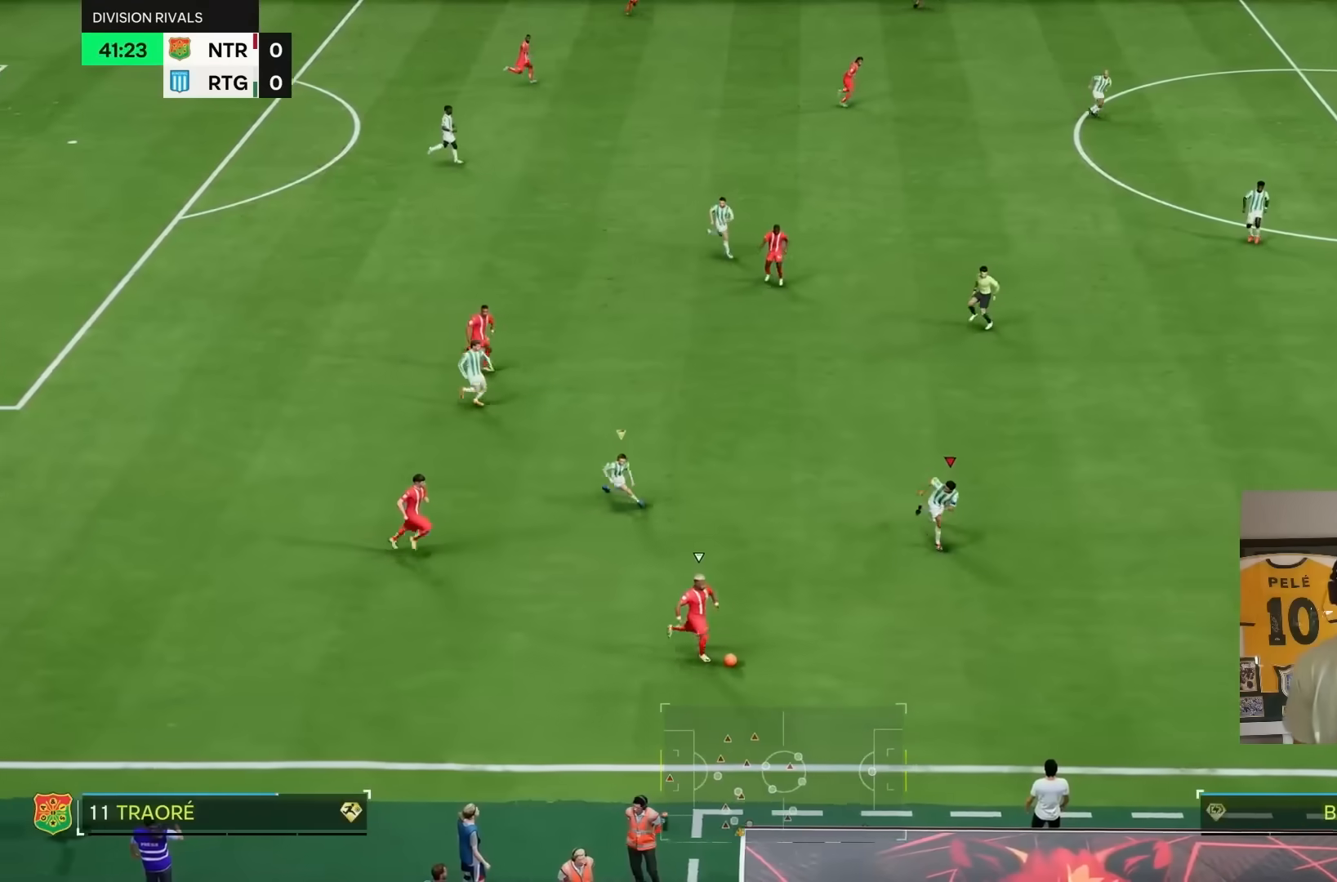
{"buttons": ["L1", "R1"], "left_stick": "left", "right_stick": "center", "events": [[50, "R1", "up"], [217, "R2", "up"], [317, "R1", "down"], [317, "R2", "down"], [383, "L1", "down"], [417, "R2", "up"], [417, "left_stick", "left"]]}